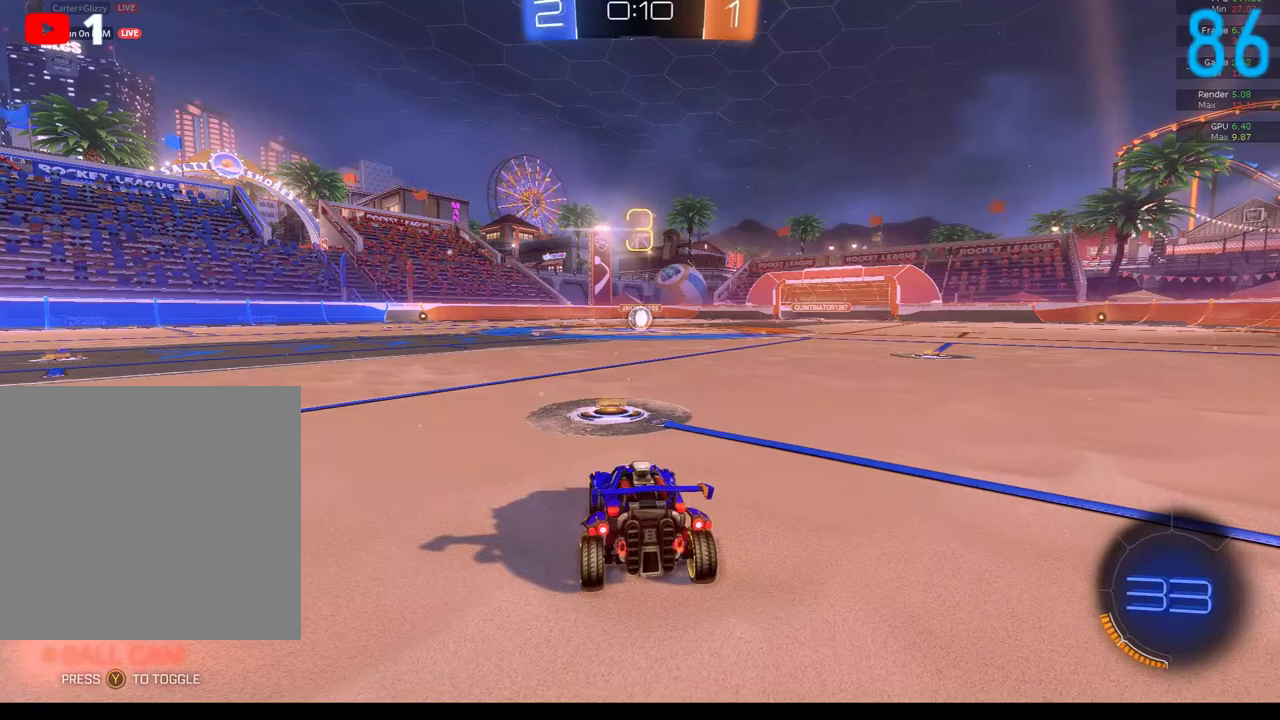
Gameplay with a controller (Xbox layout); each line is a JSON object with the inputs held at the frame after it. "events" lists button and stick changes between this image and that frame as [ms after this image, input, new state], when the widget could be followed in between. Not read: L1 R1.
{"buttons": ["R2"], "left_stick": "center", "right_stick": "center", "events": [[483, "R2", "down"]]}
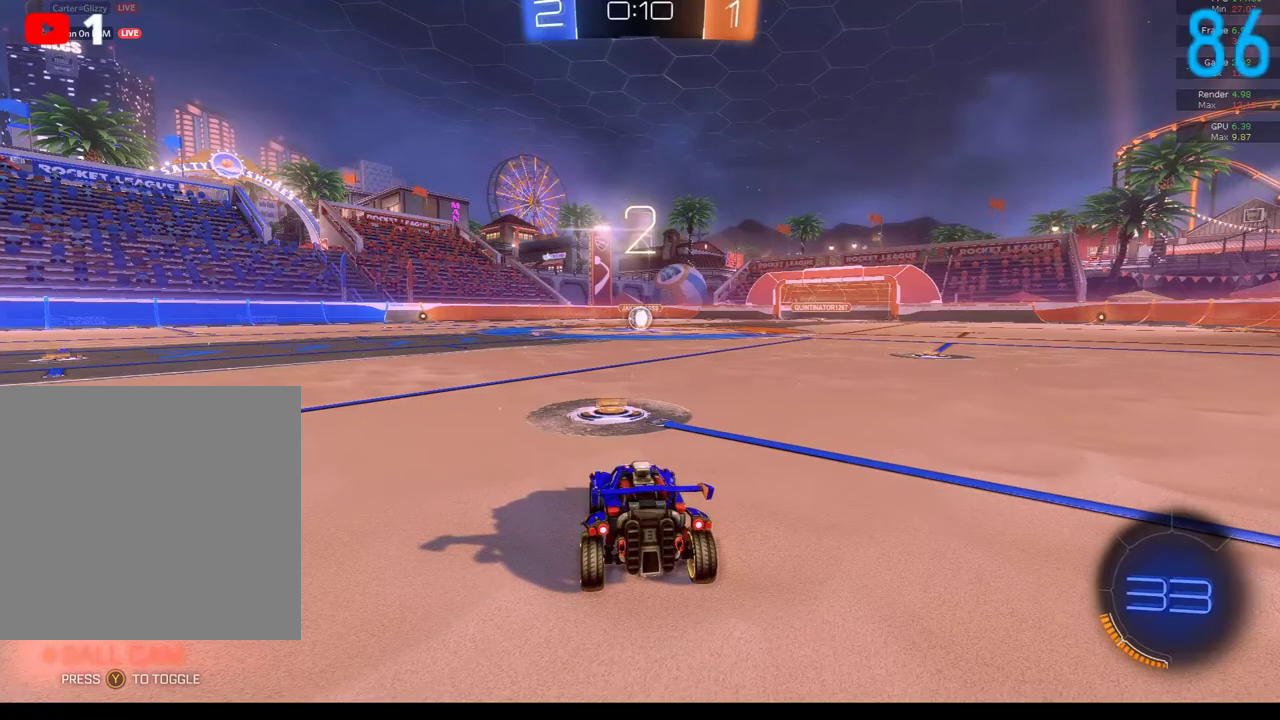
{"buttons": ["B", "R2"], "left_stick": "center", "right_stick": "center", "events": [[67, "B", "down"]]}
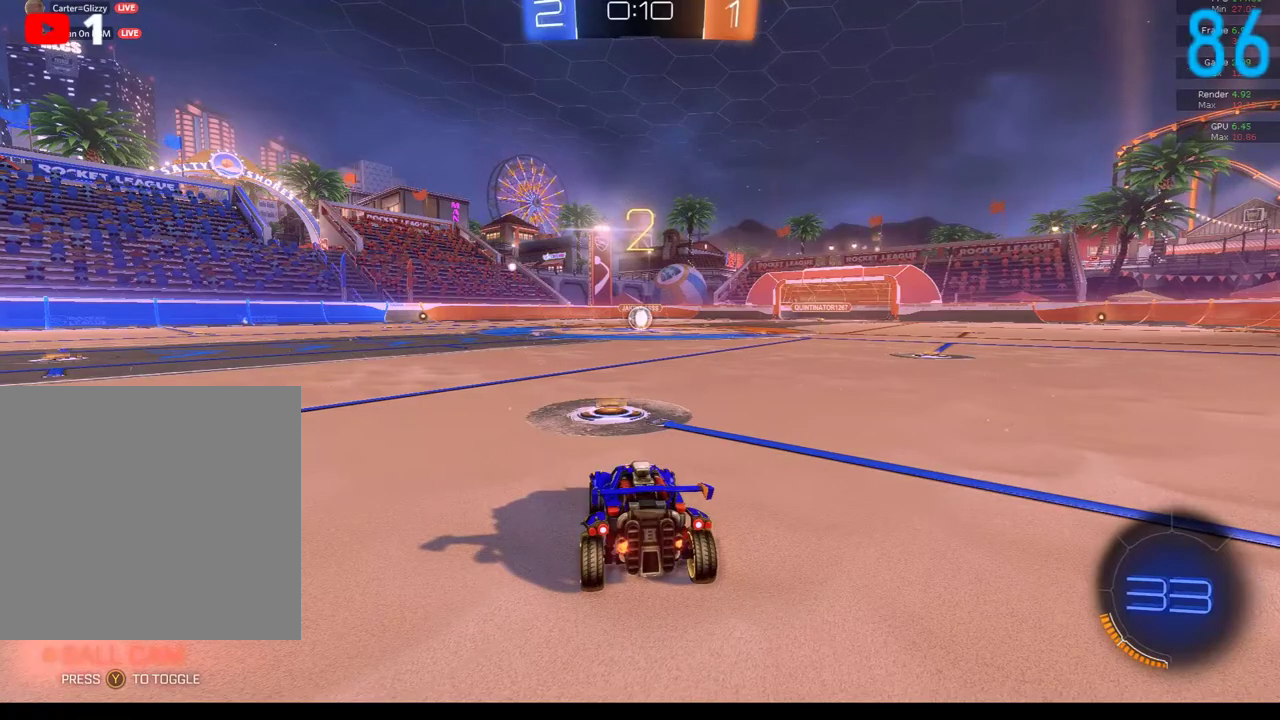
{"buttons": ["B", "R2"], "left_stick": "center", "right_stick": "center", "events": []}
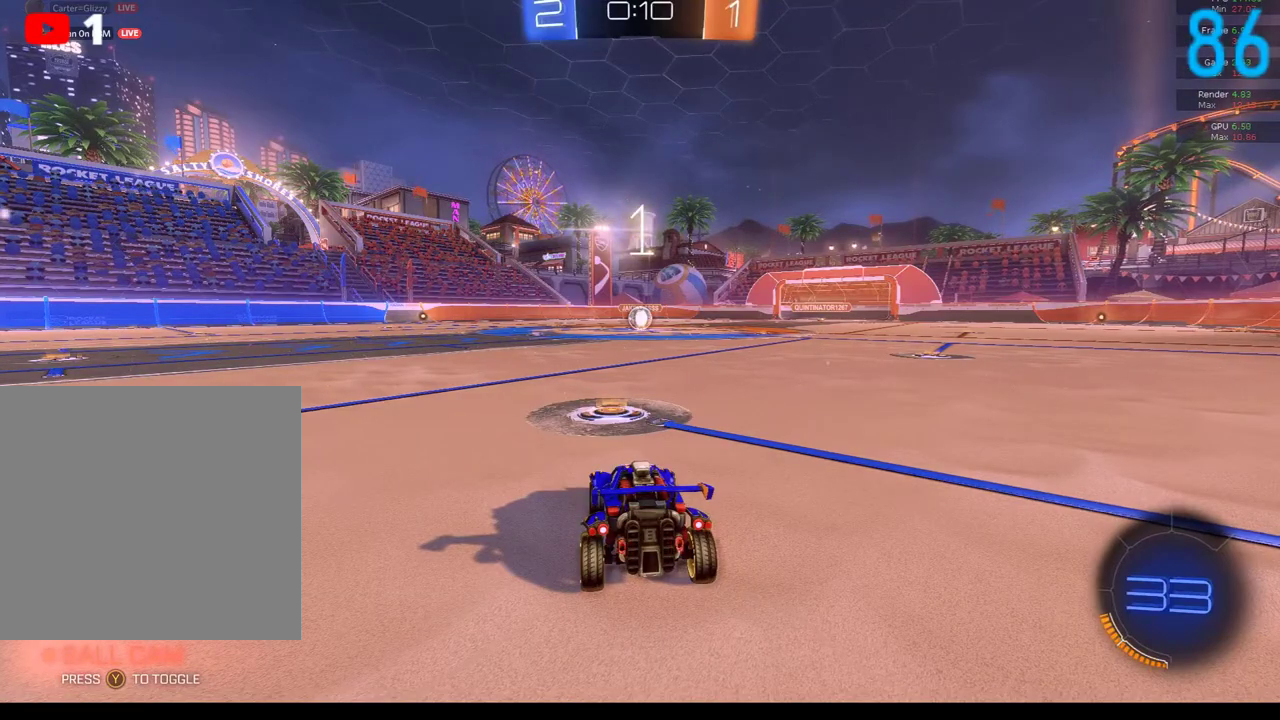
{"buttons": ["B", "R2"], "left_stick": "center", "right_stick": "center", "events": []}
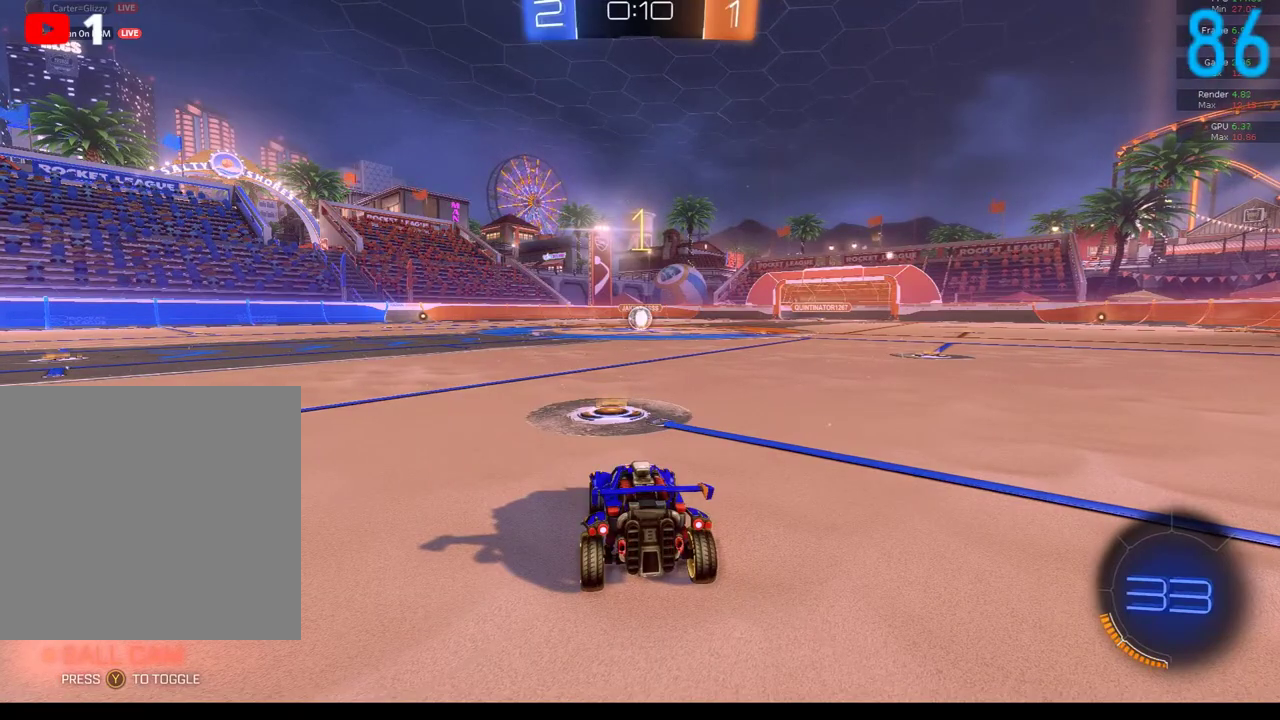
{"buttons": ["B", "R2"], "left_stick": "right", "right_stick": "center", "events": [[450, "left_stick", "right"]]}
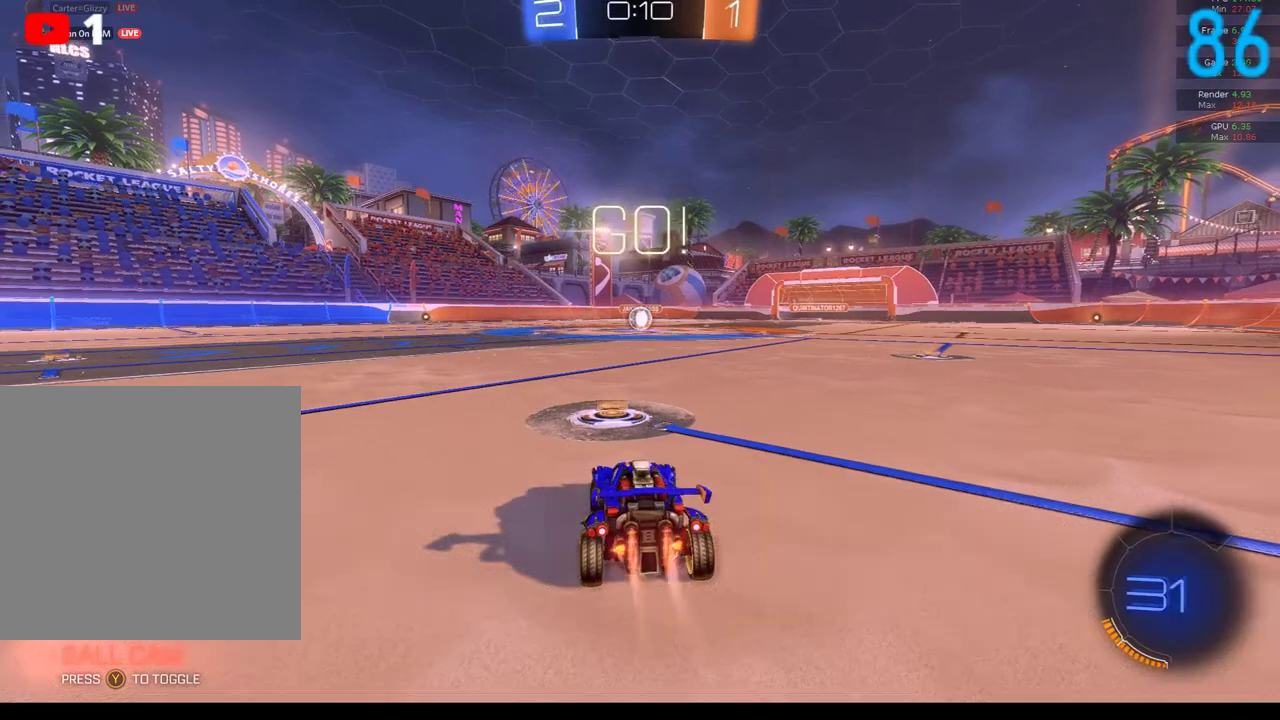
{"buttons": ["B", "R2"], "left_stick": "left", "right_stick": "center", "events": [[150, "A", "down"], [200, "A", "up"], [200, "left_stick", "up-left"], [250, "left_stick", "left"], [300, "A", "down"], [433, "A", "up"]]}
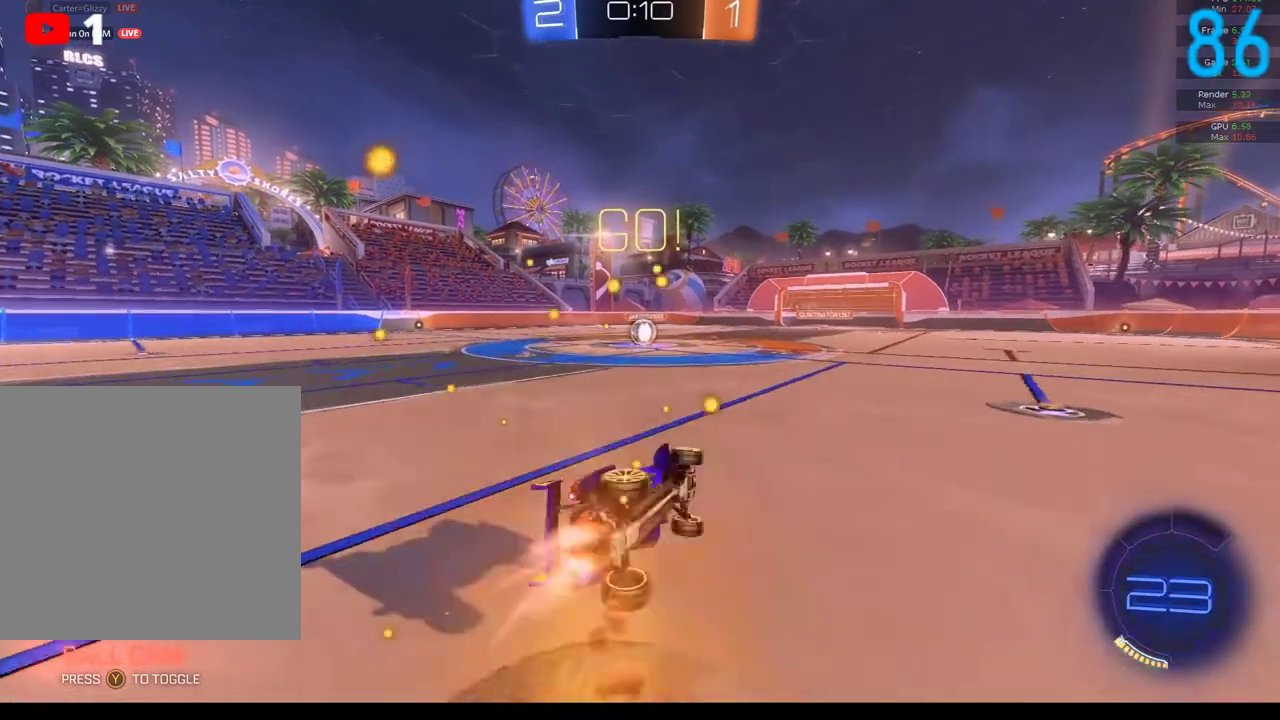
{"buttons": ["B", "R2"], "left_stick": "down-left", "right_stick": "center", "events": [[17, "left_stick", "center"], [167, "left_stick", "left"], [233, "left_stick", "down-left"]]}
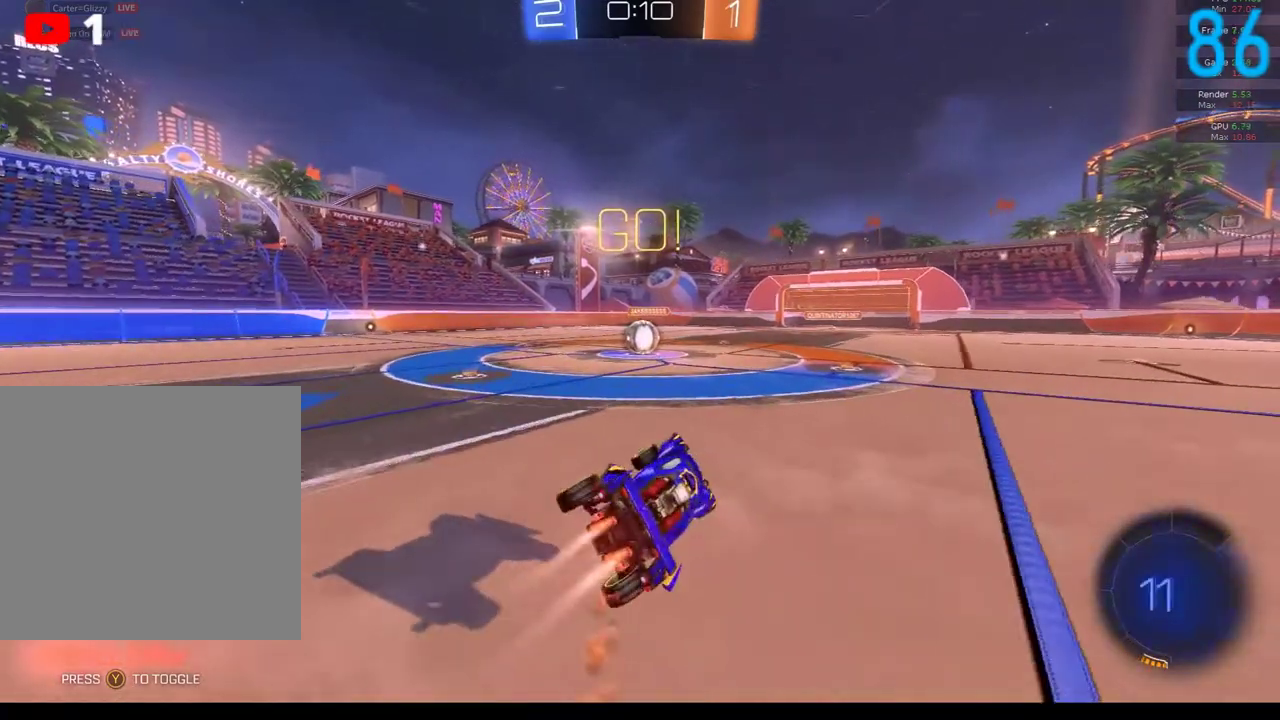
{"buttons": ["B", "R2"], "left_stick": "center", "right_stick": "center", "events": [[200, "left_stick", "center"]]}
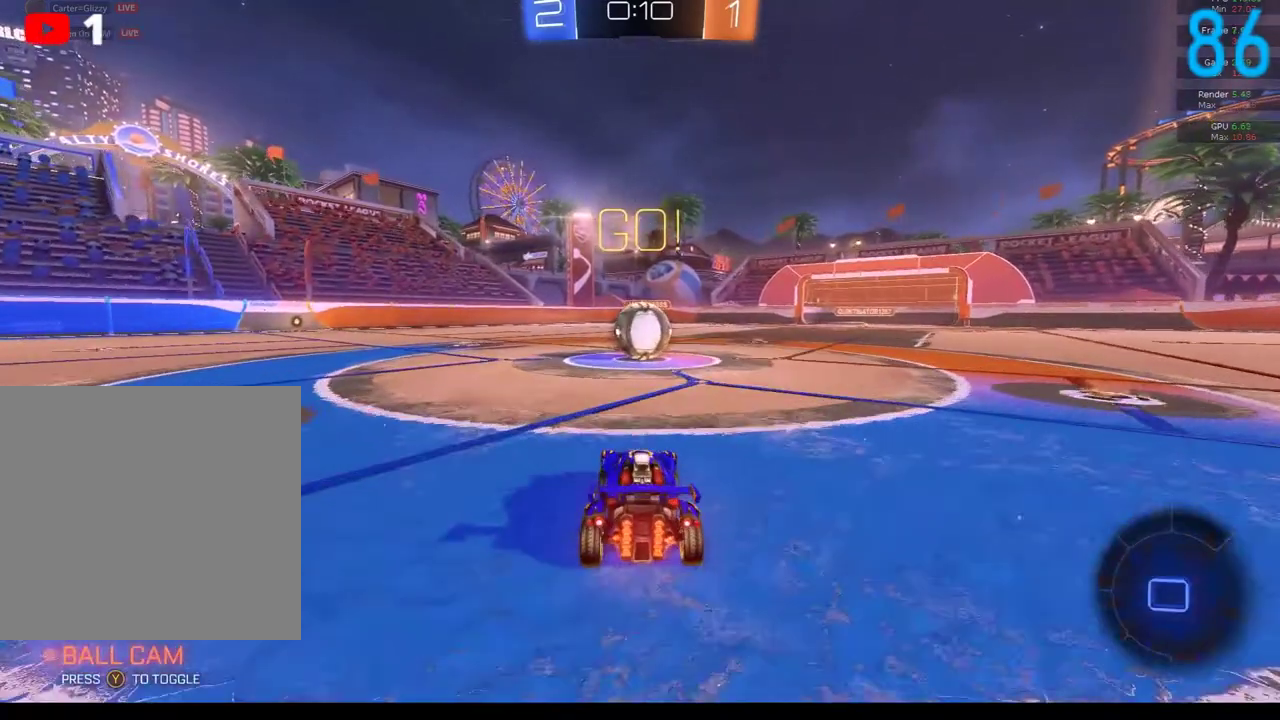
{"buttons": ["A", "B", "R2"], "left_stick": "left", "right_stick": "center", "events": [[100, "A", "down"], [100, "left_stick", "up-right"], [183, "left_stick", "up"], [367, "A", "up"], [367, "B", "up"], [417, "B", "down"], [450, "A", "down"], [450, "left_stick", "up-left"], [500, "left_stick", "left"]]}
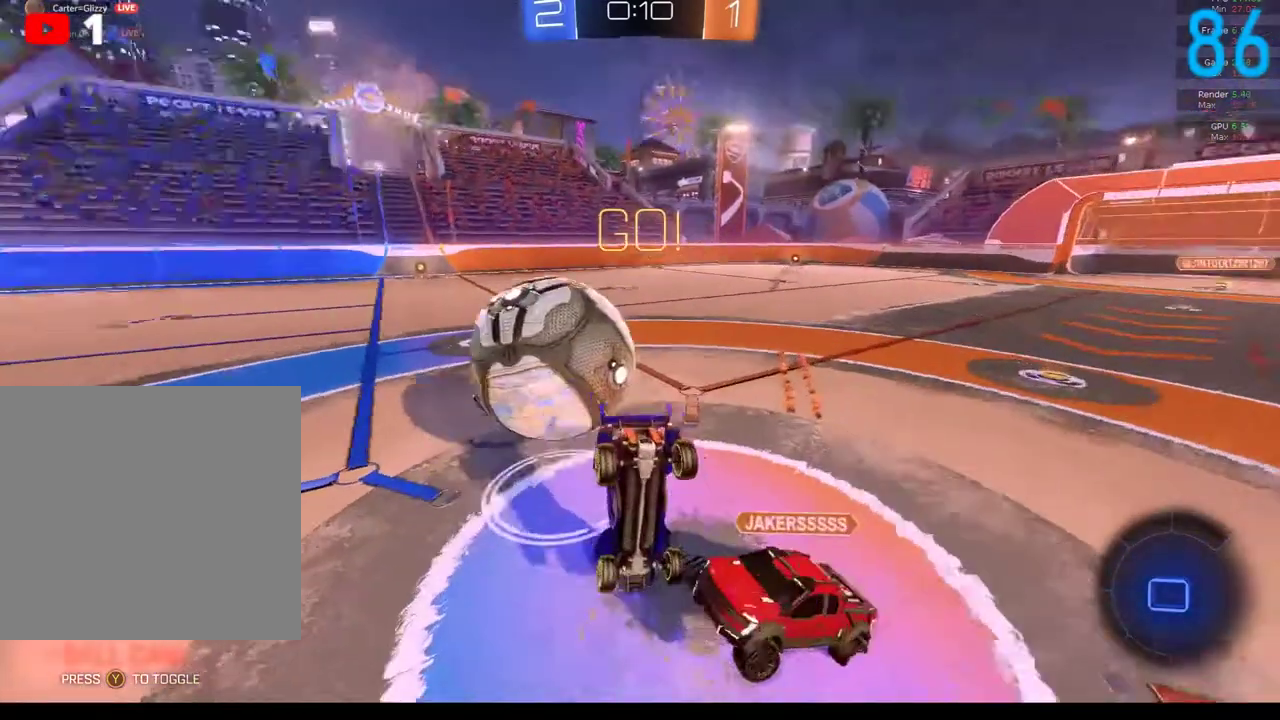
{"buttons": [], "left_stick": "up-left", "right_stick": "center"}
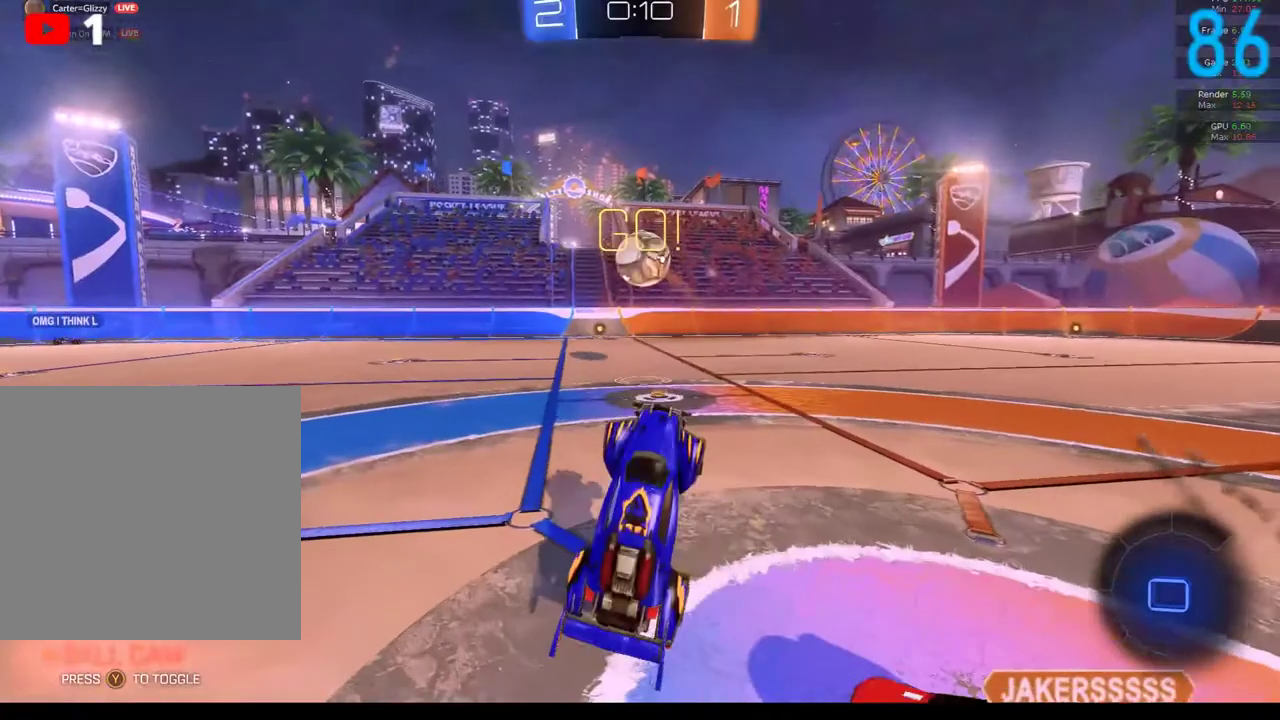
{"buttons": ["B", "R2"], "left_stick": "center", "right_stick": "center"}
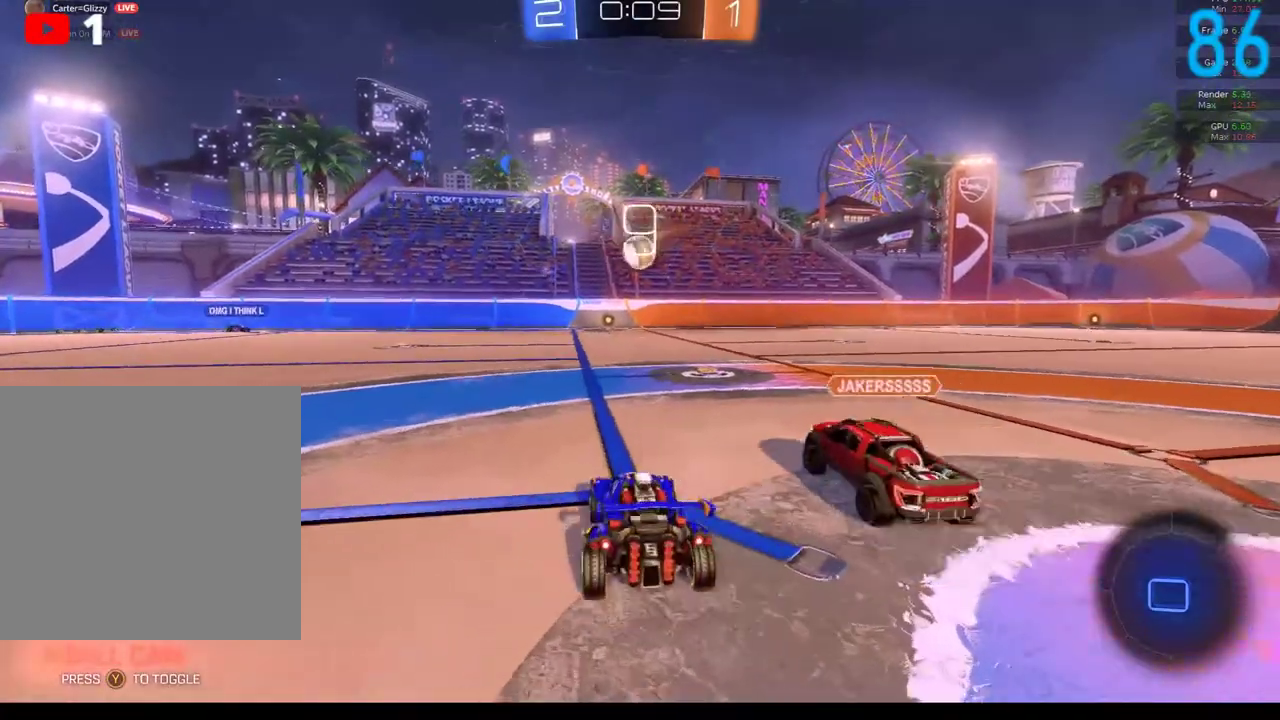
{"buttons": ["B", "R2"], "left_stick": "center", "right_stick": "center", "events": [[250, "left_stick", "right"], [433, "left_stick", "center"]]}
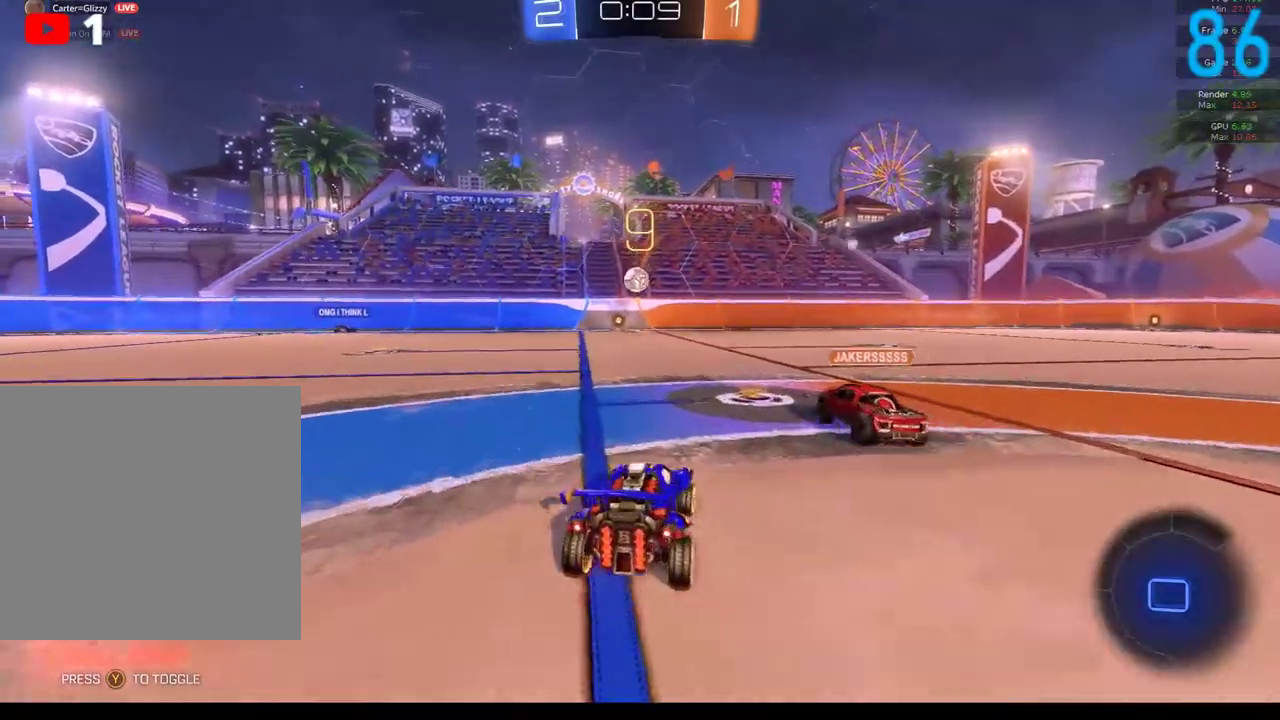
{"buttons": ["R2"], "left_stick": "left", "right_stick": "center", "events": [[33, "B", "up"], [283, "left_stick", "left"]]}
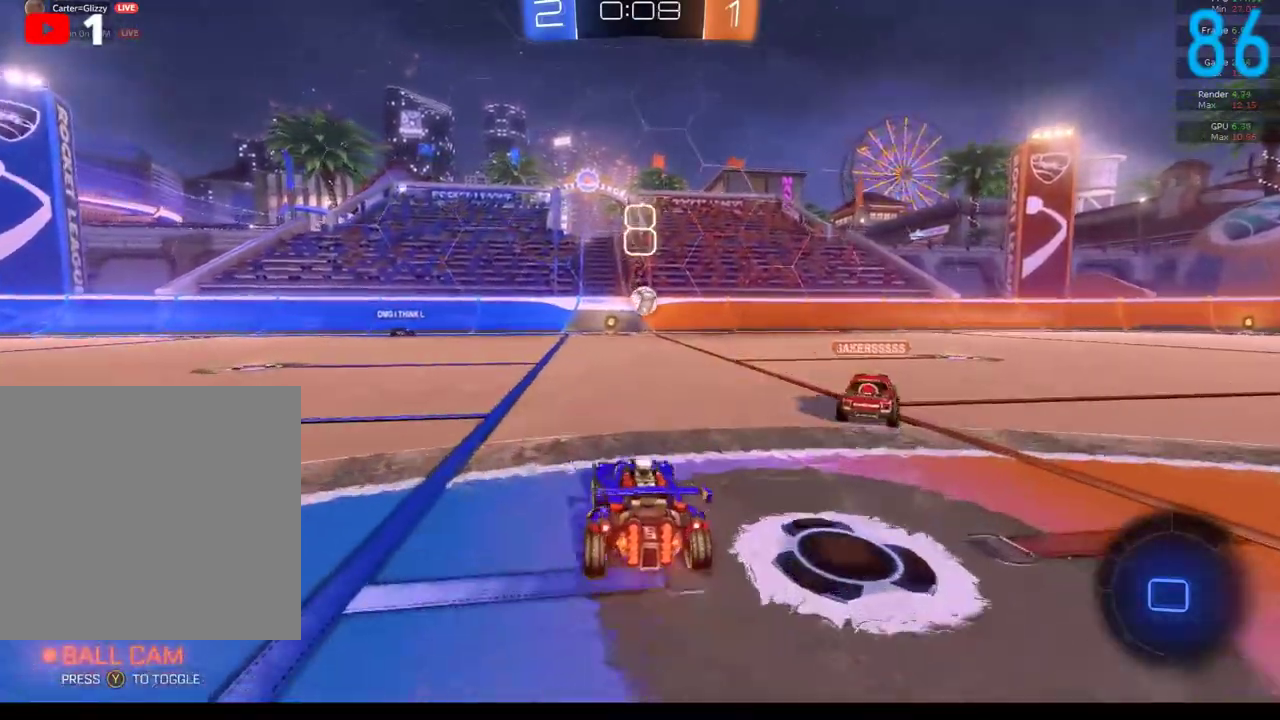
{"buttons": ["B", "R2"], "left_stick": "center", "right_stick": "center", "events": [[283, "B", "down"], [283, "left_stick", "center"]]}
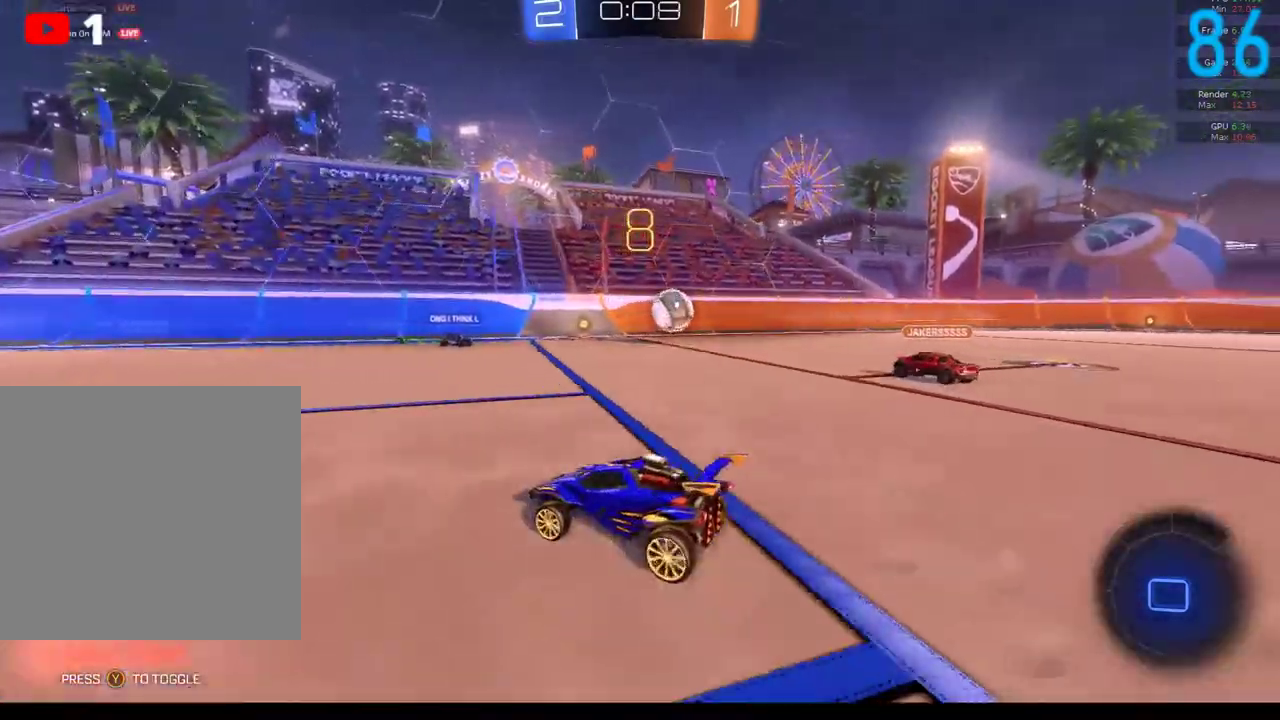
{"buttons": ["B", "R2"], "left_stick": "center", "right_stick": "center", "events": []}
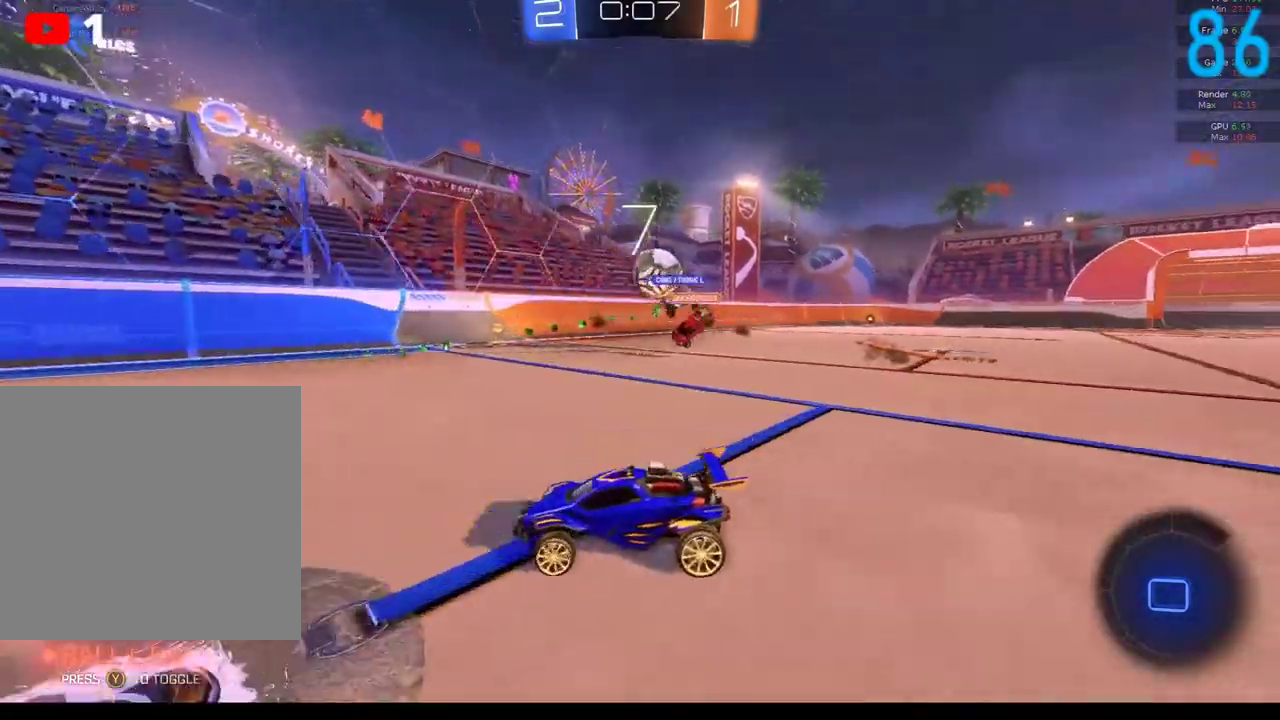
{"buttons": ["B"], "left_stick": "center", "right_stick": "center", "events": [[117, "left_stick", "left"], [200, "Y", "down"], [300, "left_stick", "center"], [317, "Y", "up"], [400, "R2", "up"]]}
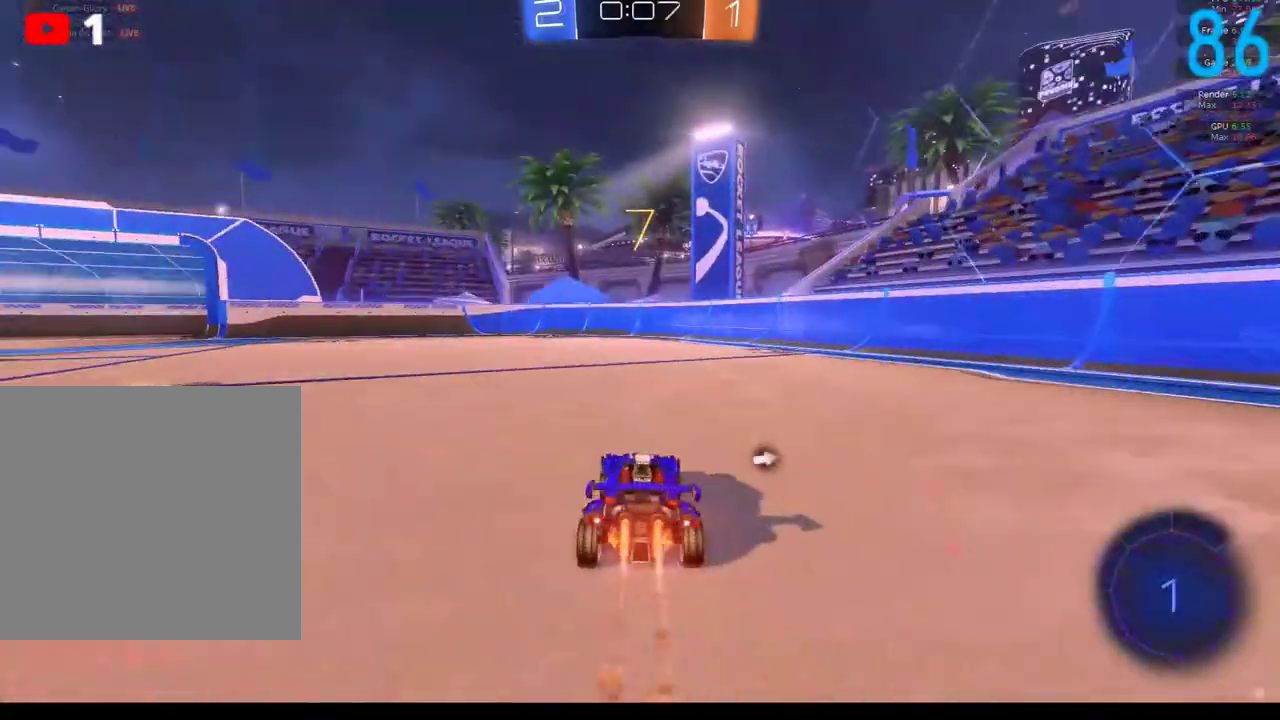
{"buttons": ["B"], "left_stick": "center", "right_stick": "center", "events": [[67, "left_stick", "down-left"], [167, "left_stick", "center"]]}